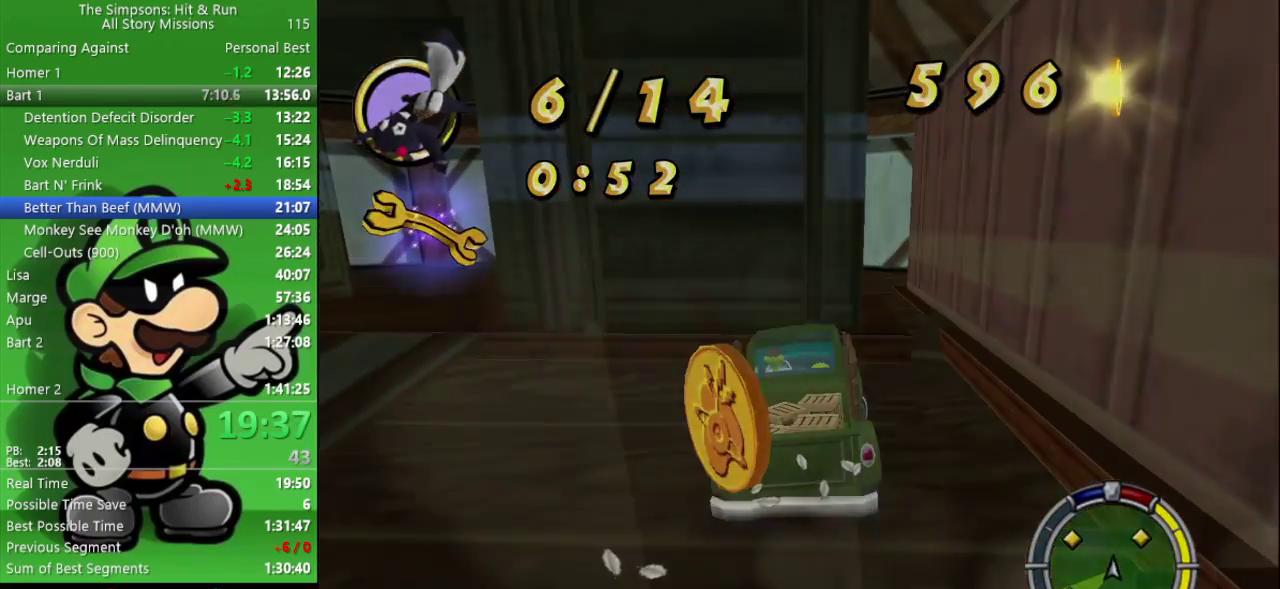
Gameplay with a controller (PlayStation layout); each line is a JSON object with the inputs held at the frame after it. "events" lists button and stick changes between this image and that frame as [ms after this image, input, new state], when the widget could be followed in between.
{"buttons": [], "left_stick": "center", "right_stick": "center", "events": [[233, "R2", "up"], [367, "left_stick", "center"], [383, "CIRCLE", "up"]]}
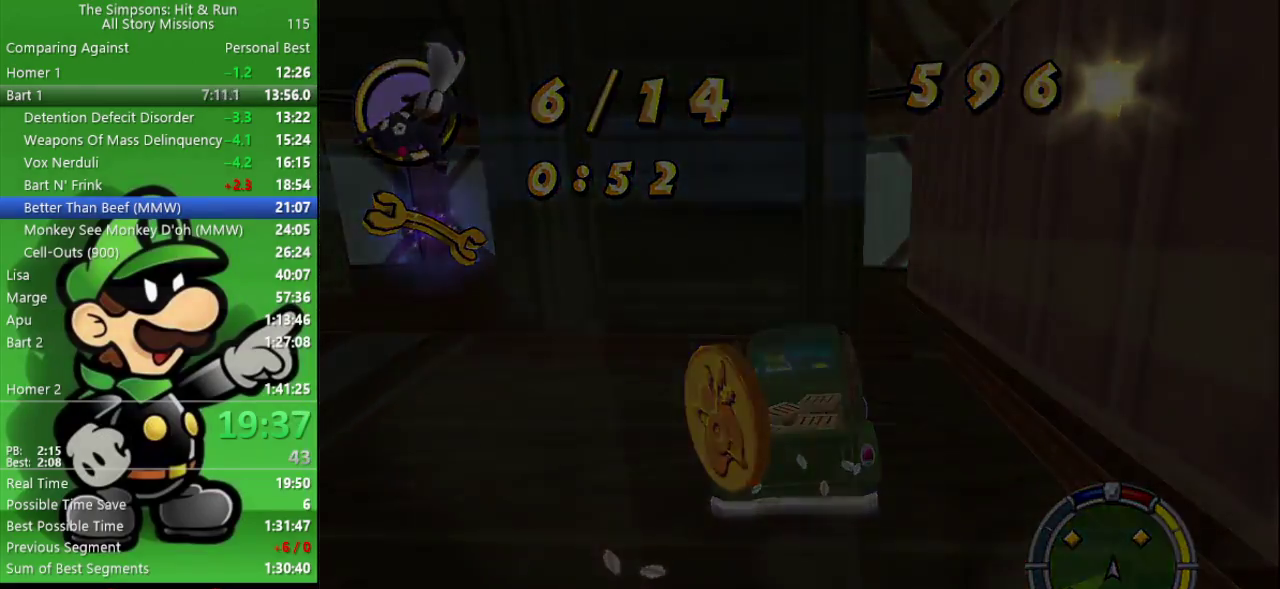
{"buttons": ["CROSS", "CIRCLE", "L2"], "left_stick": "center", "right_stick": "center", "events": [[300, "L2", "down"], [383, "CIRCLE", "down"], [383, "CROSS", "down"]]}
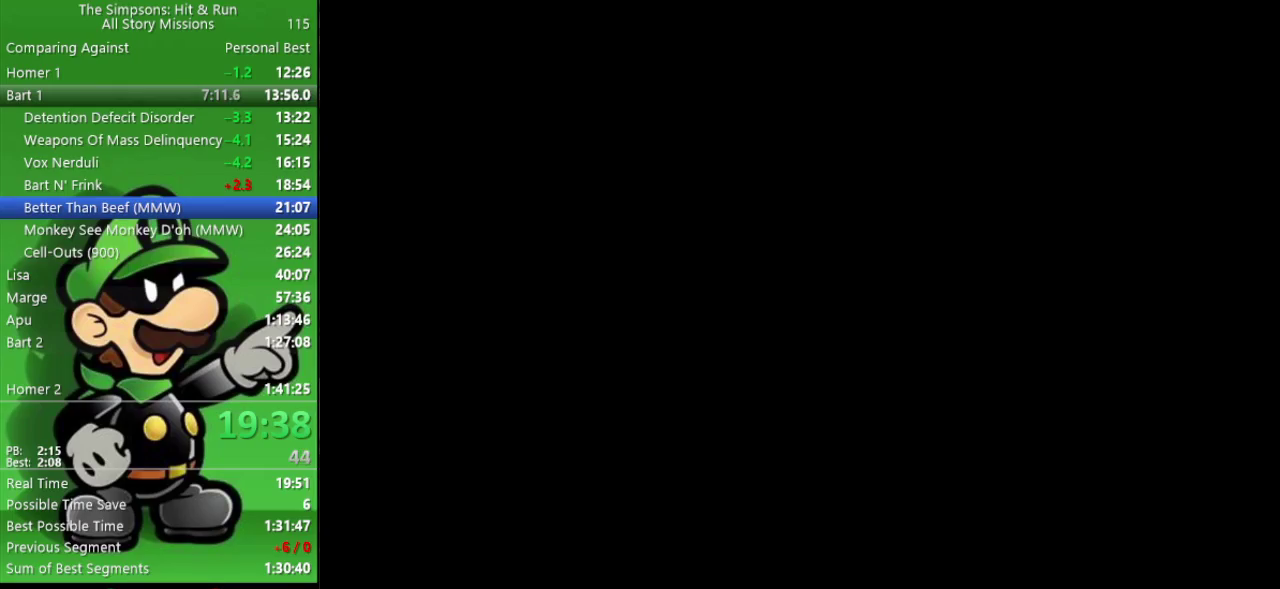
{"buttons": ["CIRCLE"], "left_stick": "center", "right_stick": "center", "events": [[350, "CROSS", "up"], [350, "L2", "up"]]}
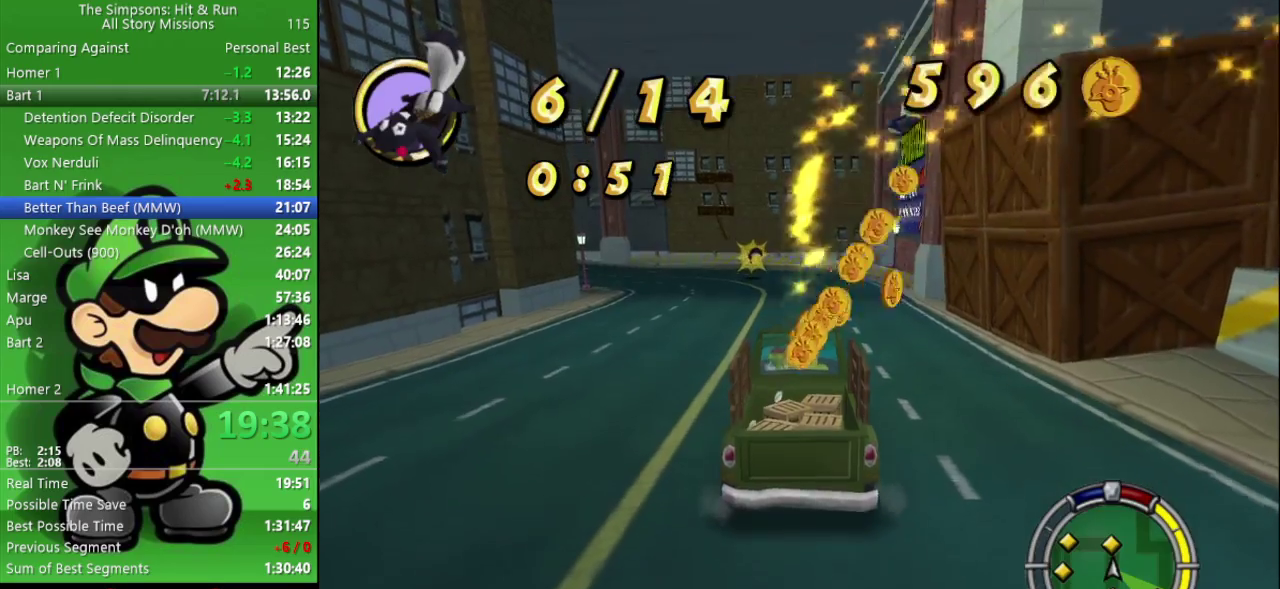
{"buttons": ["CIRCLE"], "left_stick": "center", "right_stick": "center", "events": []}
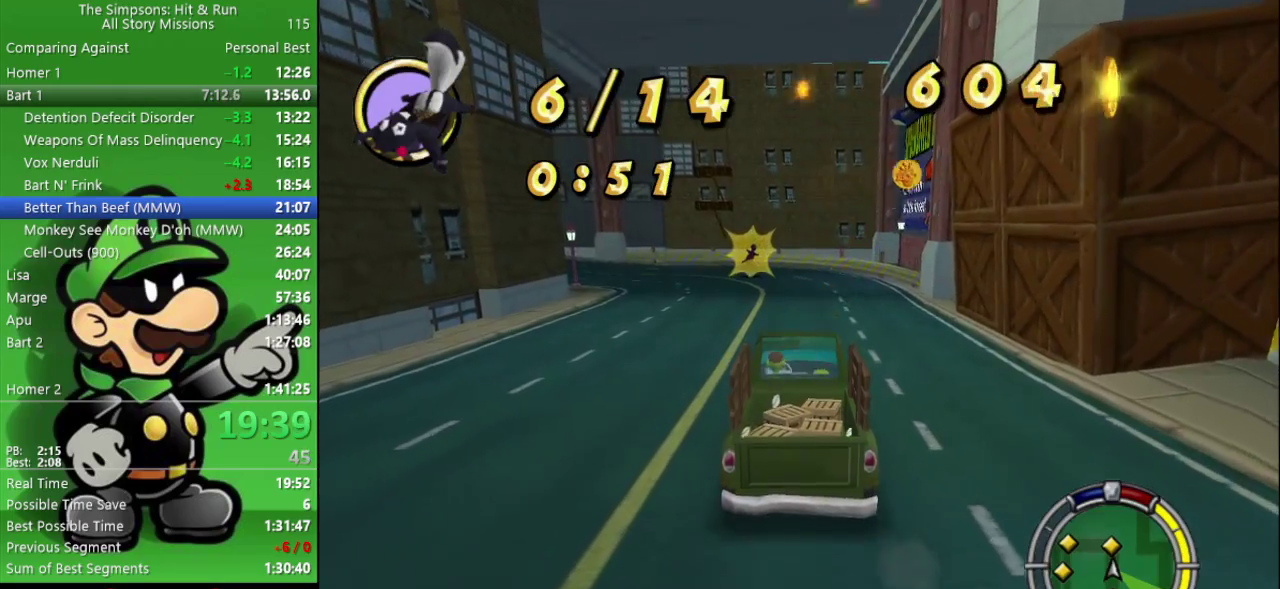
{"buttons": ["CIRCLE"], "left_stick": "center", "right_stick": "center", "events": []}
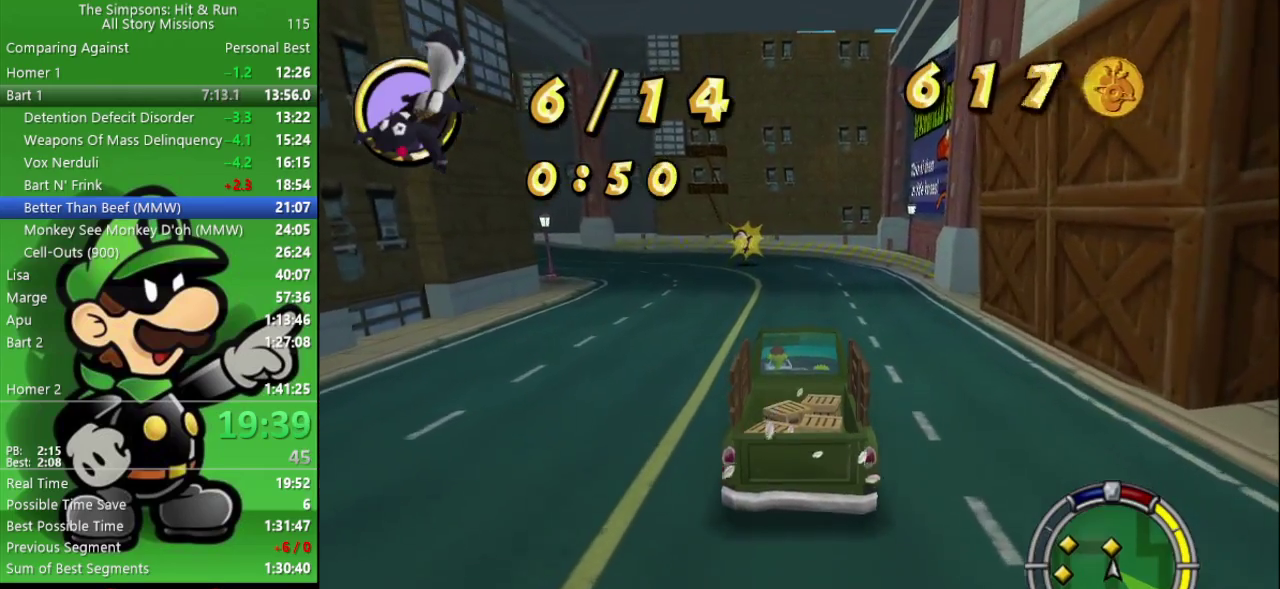
{"buttons": ["CIRCLE"], "left_stick": "center", "right_stick": "center", "events": []}
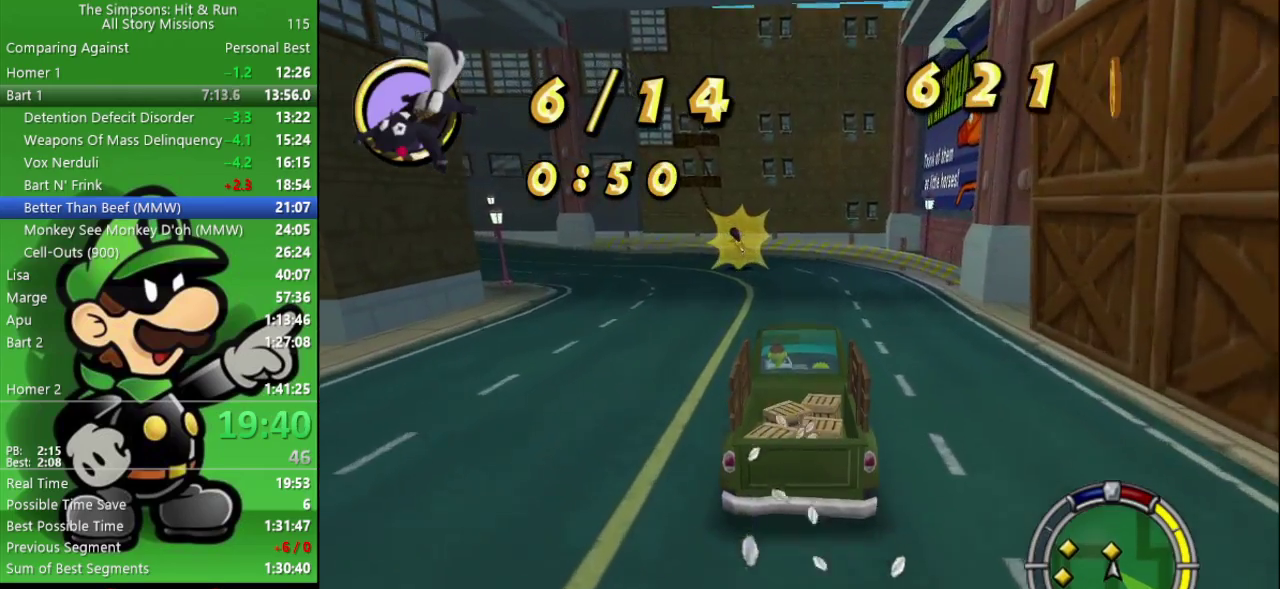
{"buttons": ["CIRCLE"], "left_stick": "center", "right_stick": "center", "events": []}
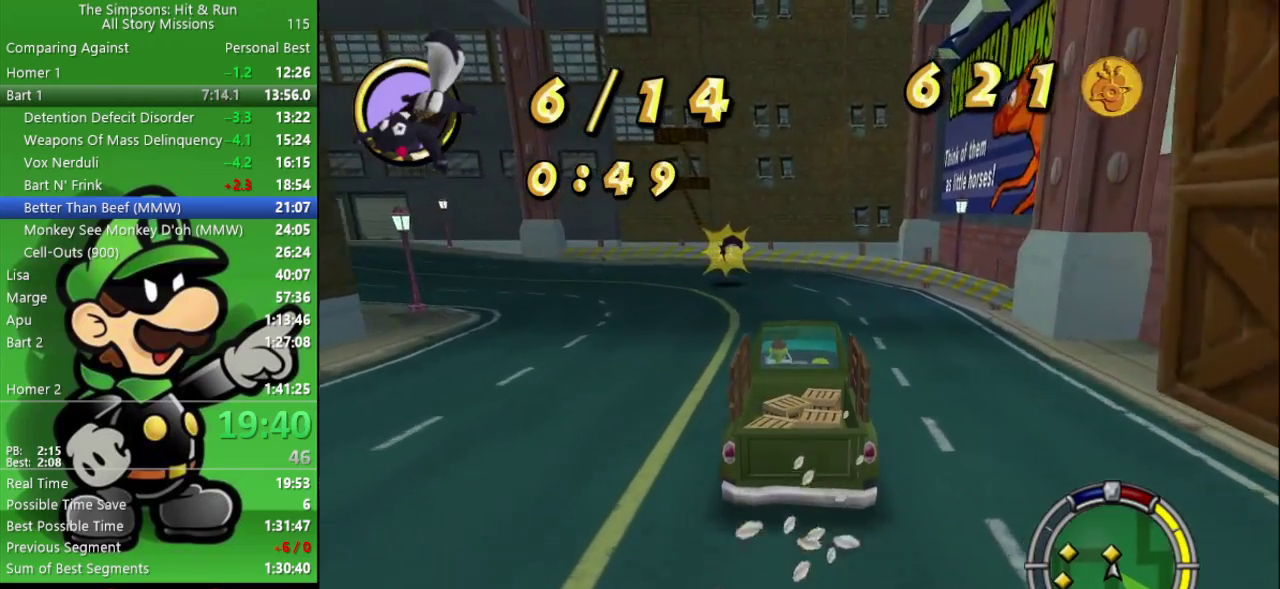
{"buttons": ["CIRCLE"], "left_stick": "left", "right_stick": "center", "events": [[200, "left_stick", "left"]]}
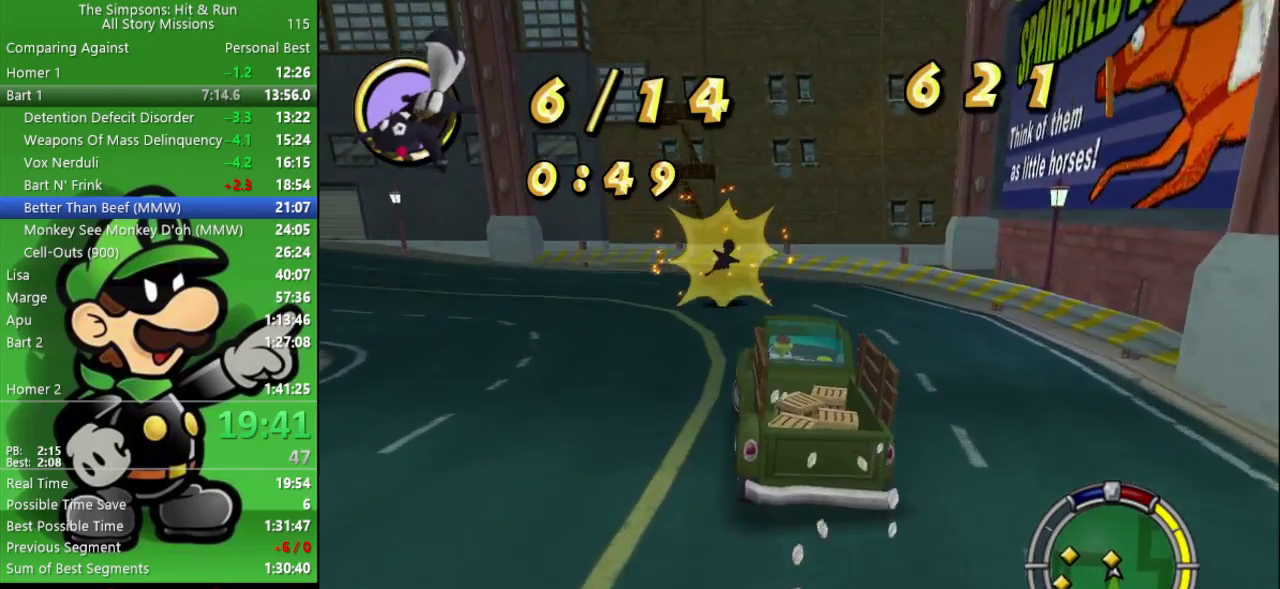
{"buttons": ["CIRCLE"], "left_stick": "left", "right_stick": "center", "events": []}
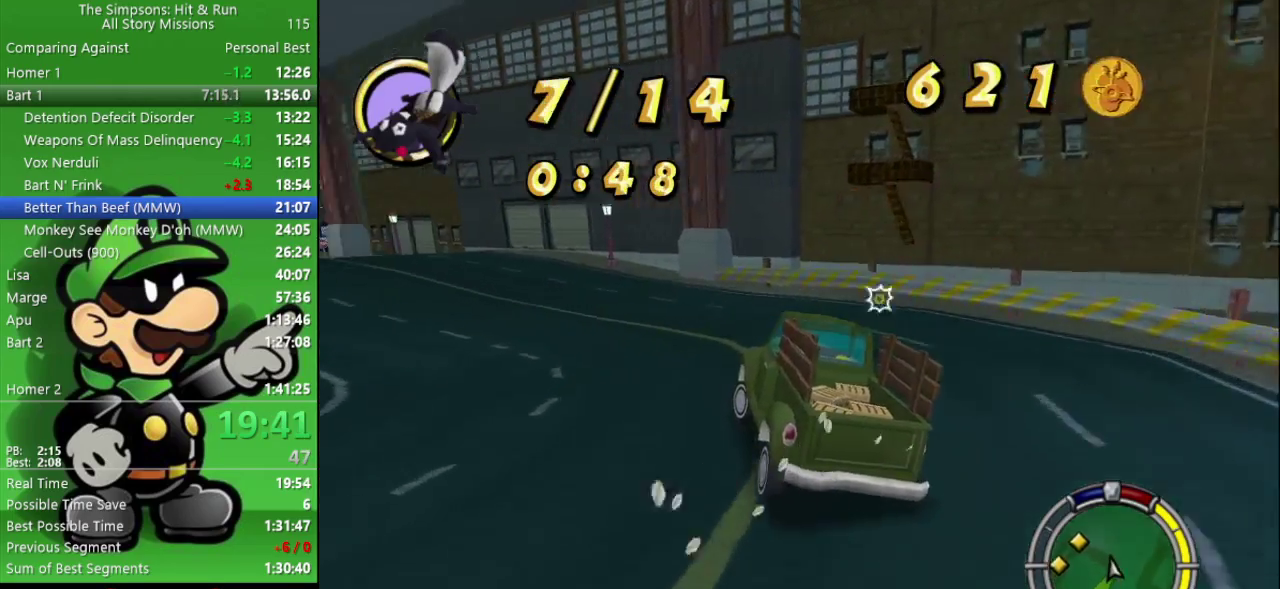
{"buttons": ["CIRCLE"], "left_stick": "up-left", "right_stick": "center"}
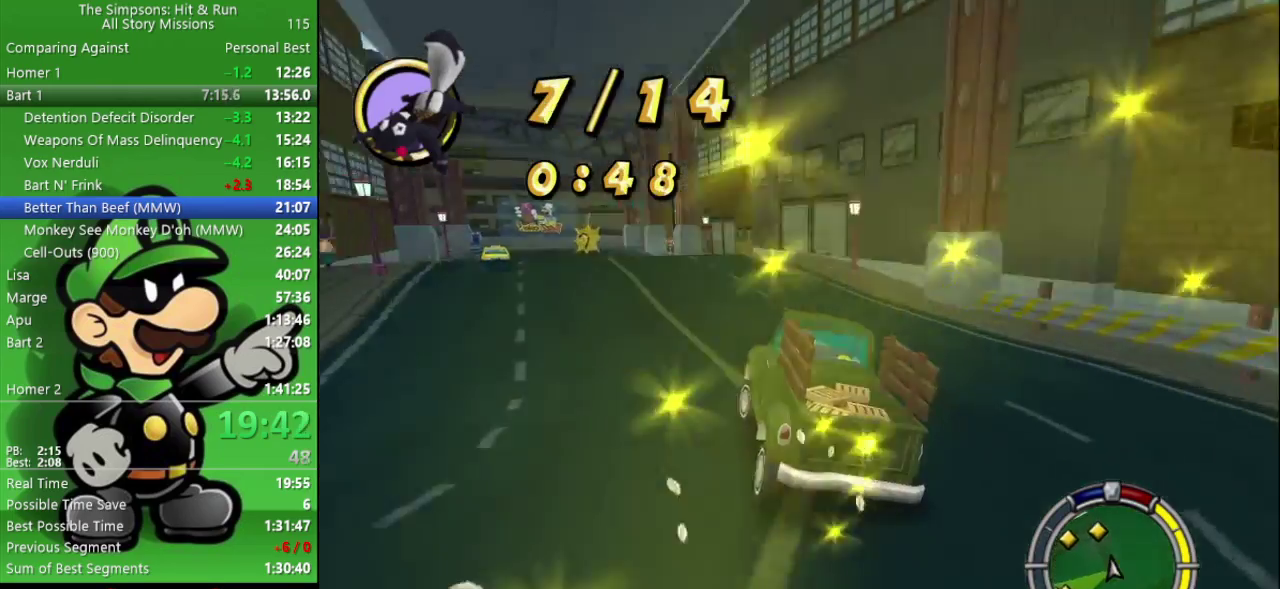
{"buttons": ["CIRCLE"], "left_stick": "center", "right_stick": "center"}
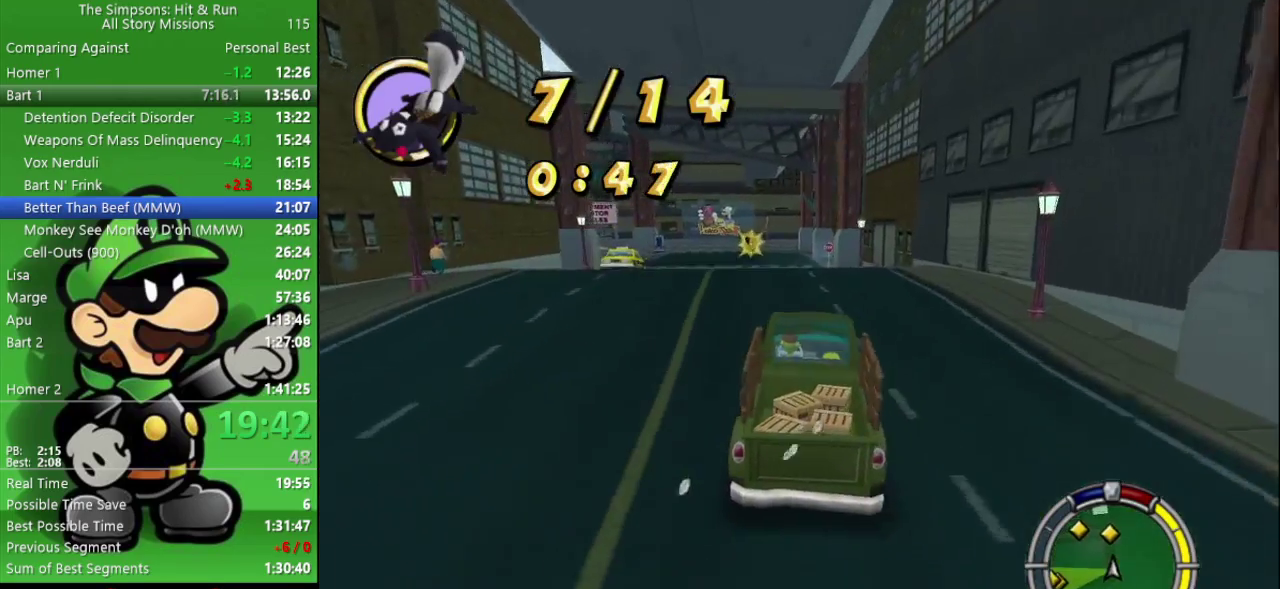
{"buttons": ["CIRCLE"], "left_stick": "center", "right_stick": "center", "events": [[33, "left_stick", "left"], [233, "left_stick", "center"]]}
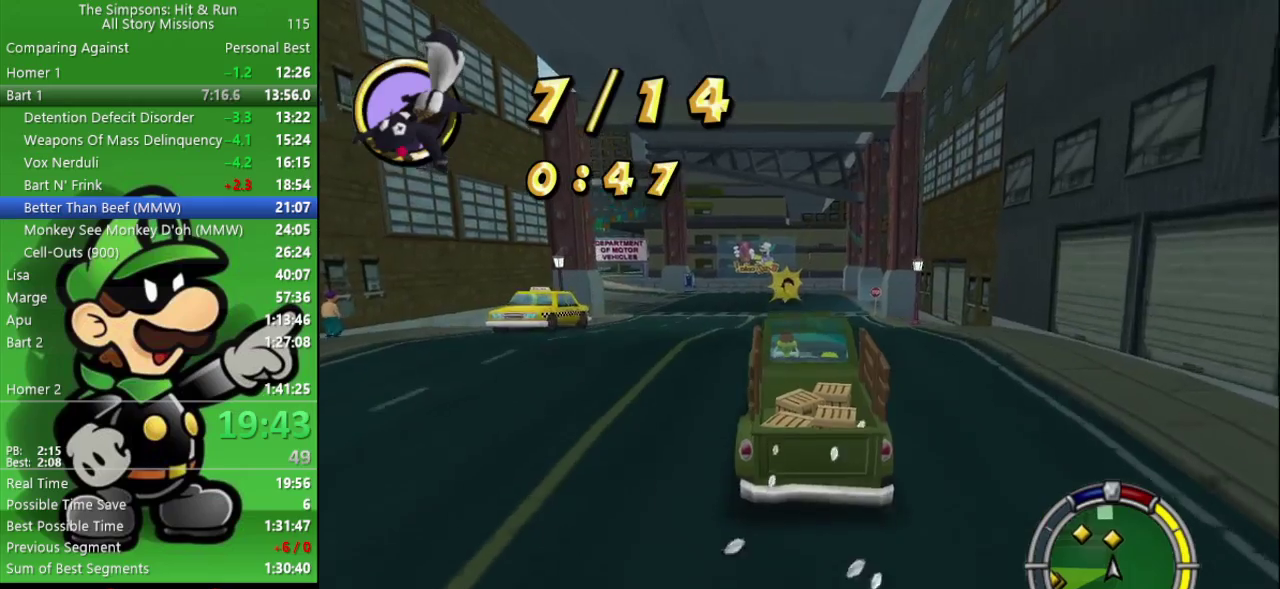
{"buttons": ["CIRCLE"], "left_stick": "center", "right_stick": "center", "events": [[117, "left_stick", "left"], [317, "left_stick", "center"]]}
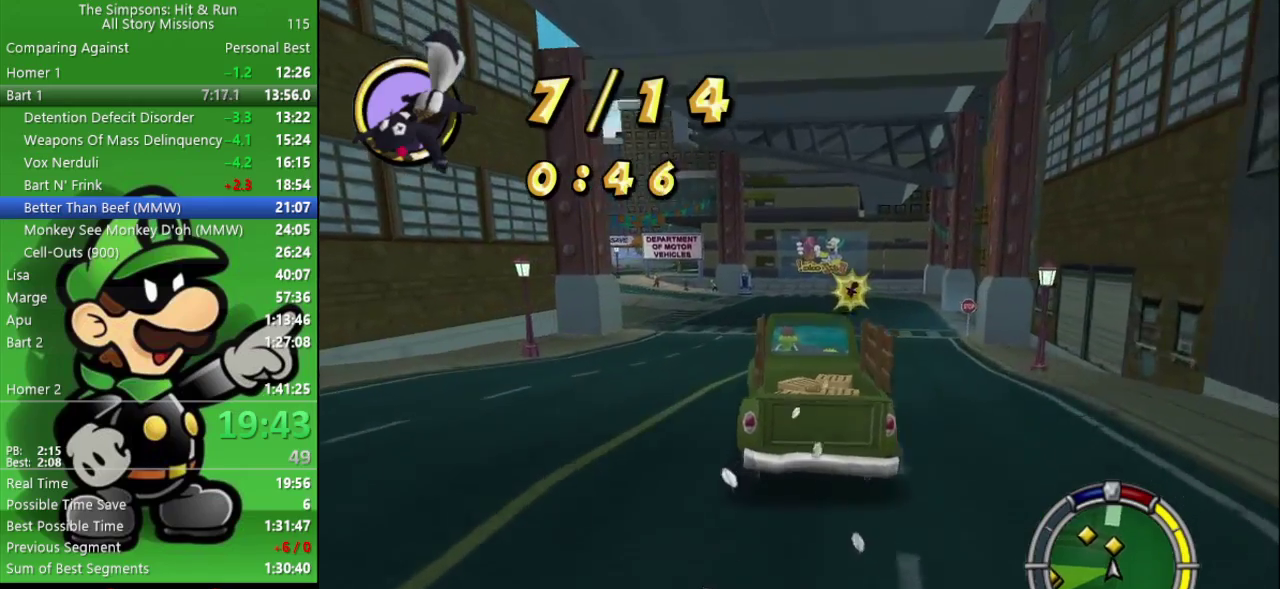
{"buttons": ["CIRCLE"], "left_stick": "left", "right_stick": "center", "events": [[333, "left_stick", "left"]]}
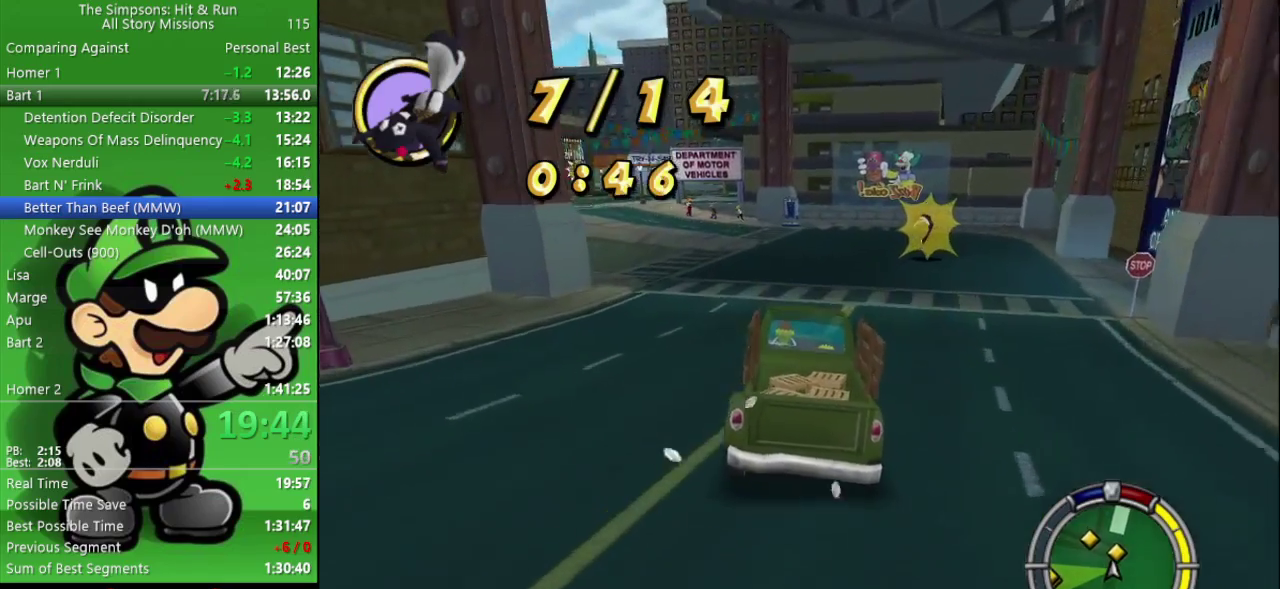
{"buttons": ["CIRCLE"], "left_stick": "center", "right_stick": "center", "events": [[450, "left_stick", "center"]]}
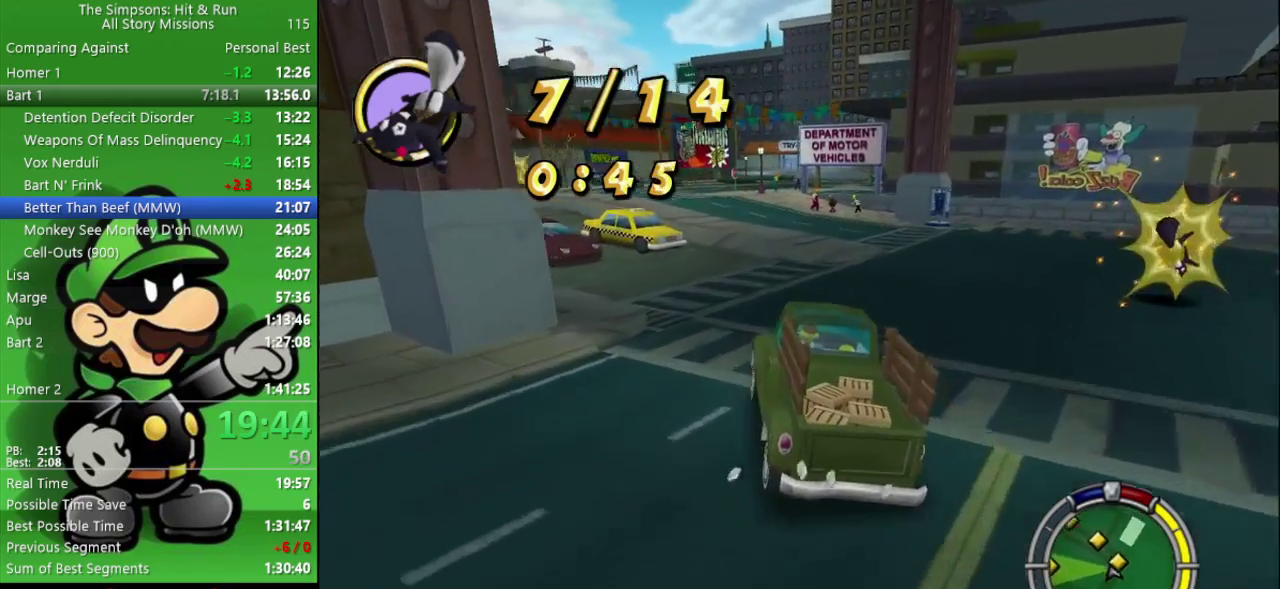
{"buttons": [], "left_stick": "left", "right_stick": "center", "events": [[383, "left_stick", "left"], [450, "CIRCLE", "up"]]}
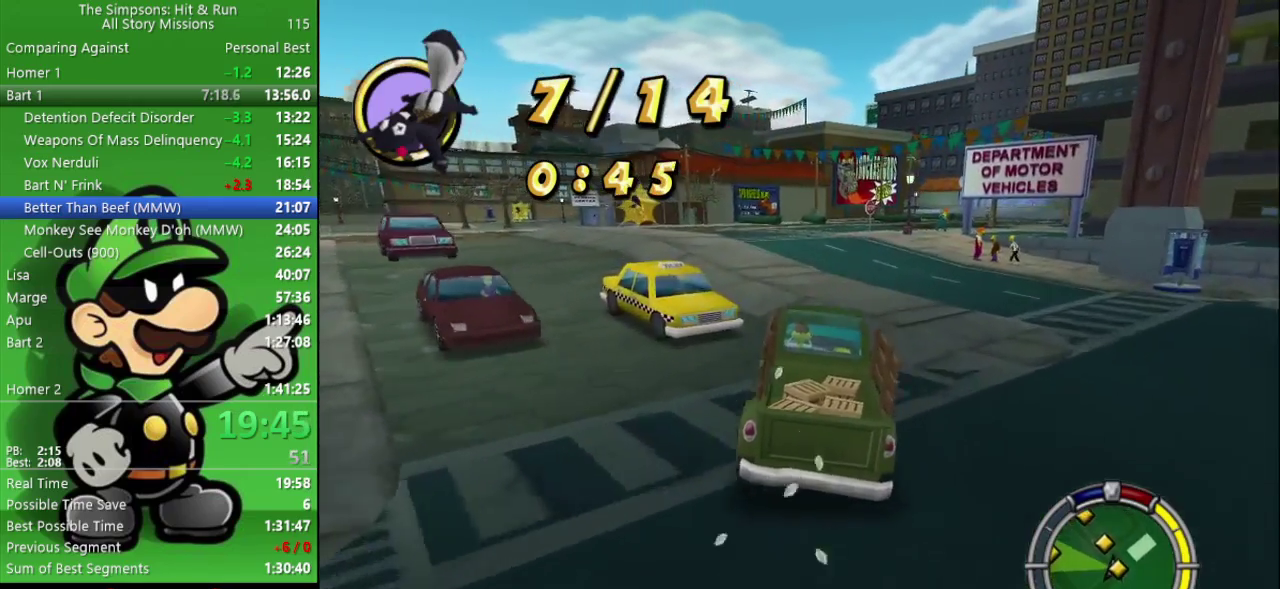
{"buttons": ["CIRCLE"], "left_stick": "left", "right_stick": "center", "events": [[367, "CIRCLE", "down"]]}
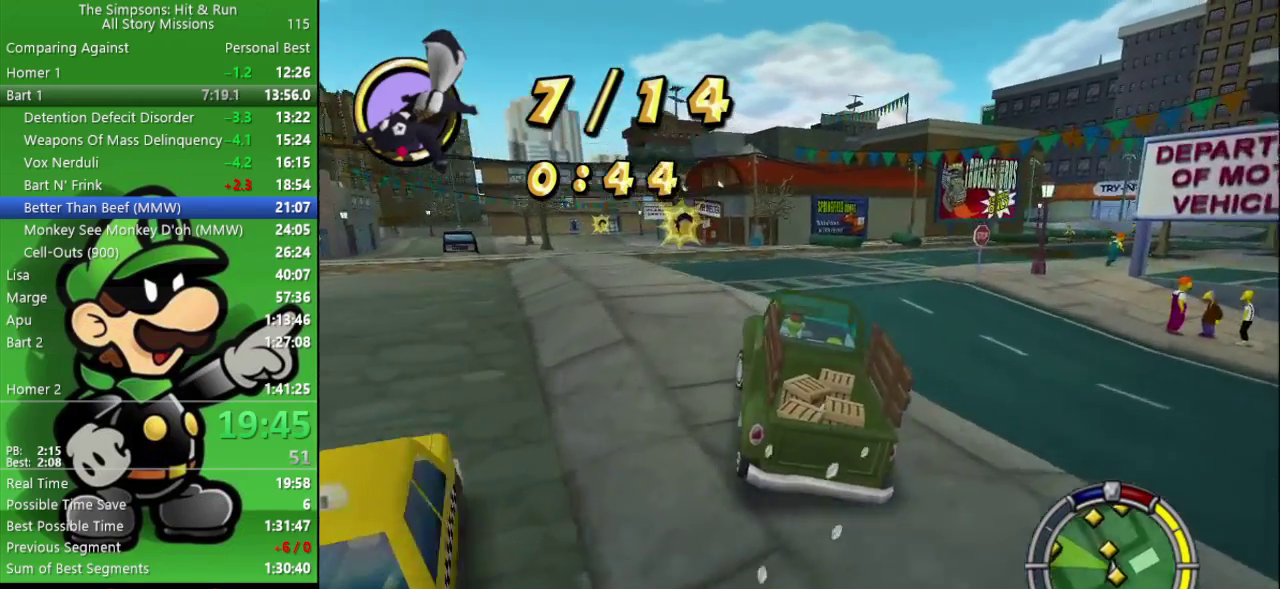
{"buttons": ["CIRCLE"], "left_stick": "left", "right_stick": "center", "events": [[67, "left_stick", "center"], [500, "left_stick", "left"]]}
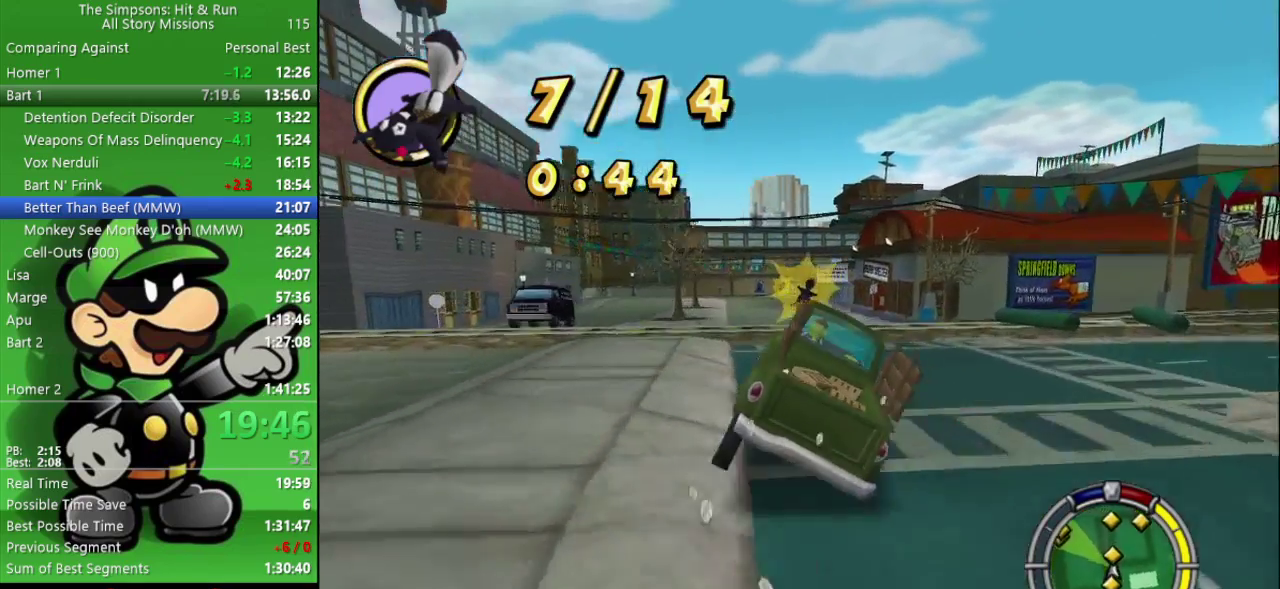
{"buttons": ["CIRCLE"], "left_stick": "center", "right_stick": "center", "events": [[200, "left_stick", "center"]]}
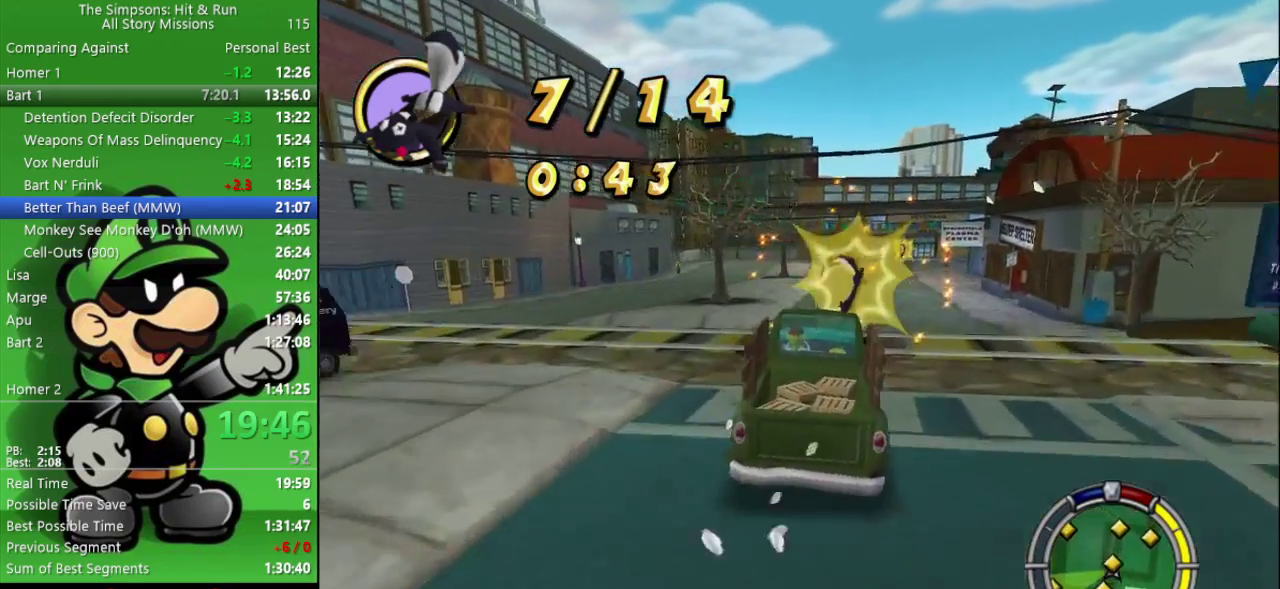
{"buttons": ["CIRCLE"], "left_stick": "center", "right_stick": "center", "events": []}
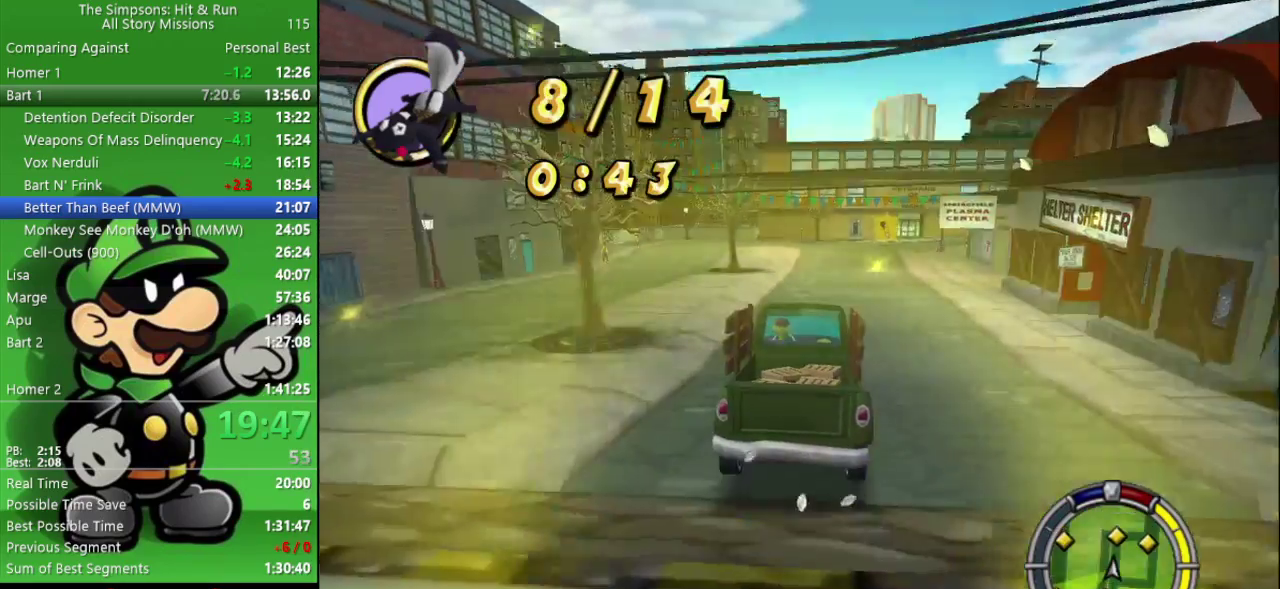
{"buttons": ["CIRCLE"], "left_stick": "center", "right_stick": "center", "events": [[300, "left_stick", "right"], [450, "left_stick", "center"]]}